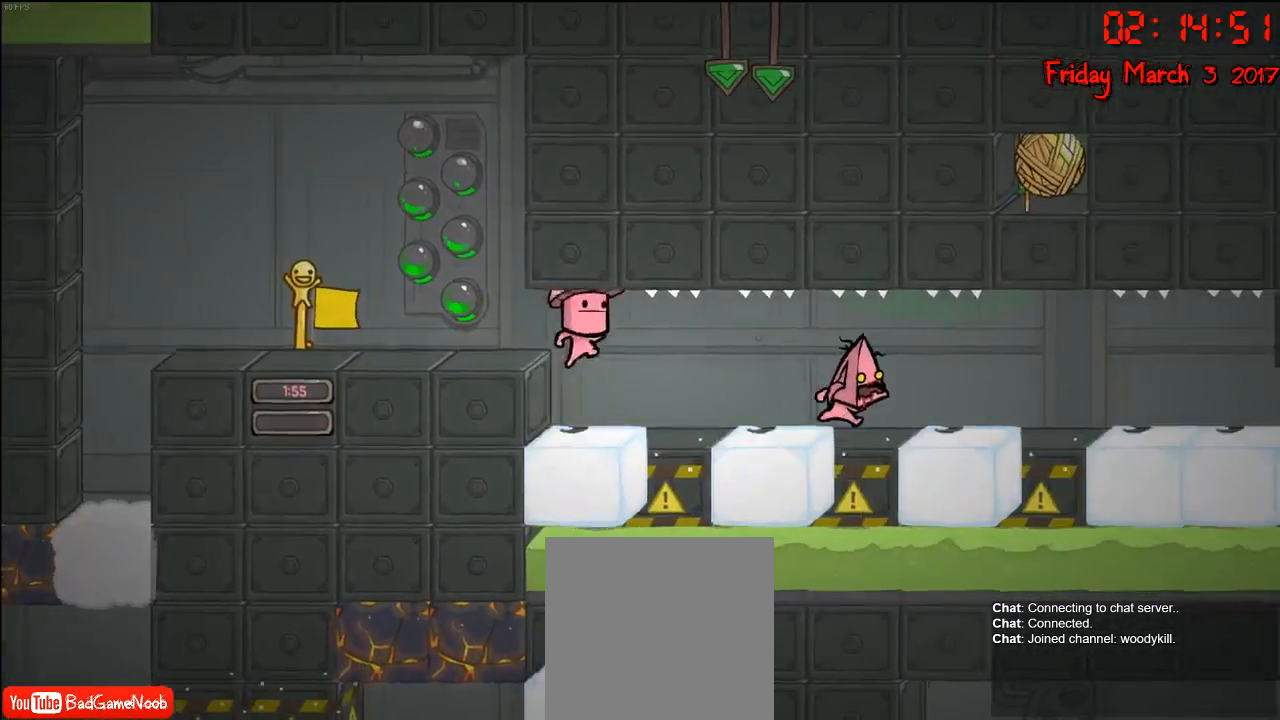
Gameplay with a controller (Xbox layout); each line is a JSON object with the inputs held at the frame after it. "events" lists button and stick changes between this image and that frame as [ms after this image, input, new state], when the widget could be followed in between.
{"buttons": [], "left_stick": "center", "right_stick": "center", "events": [[17, "left_stick", "center"]]}
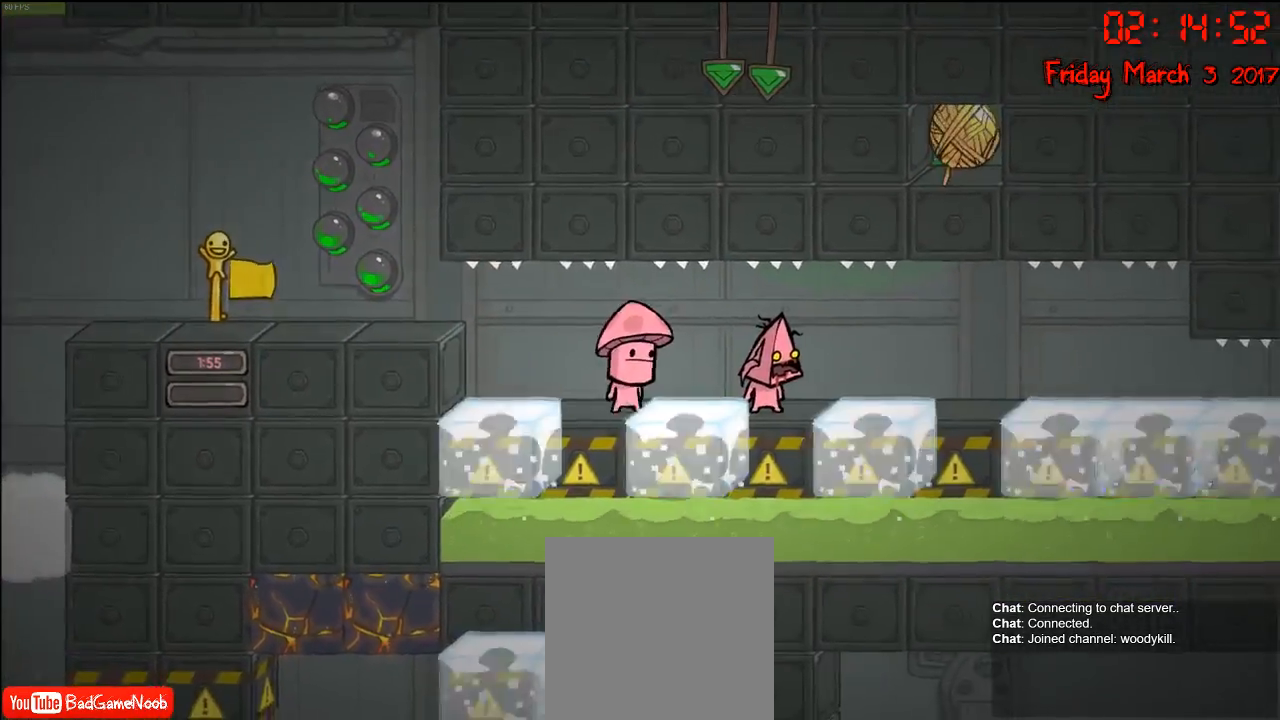
{"buttons": [], "left_stick": "center", "right_stick": "center", "events": [[83, "left_stick", "right"], [317, "left_stick", "center"]]}
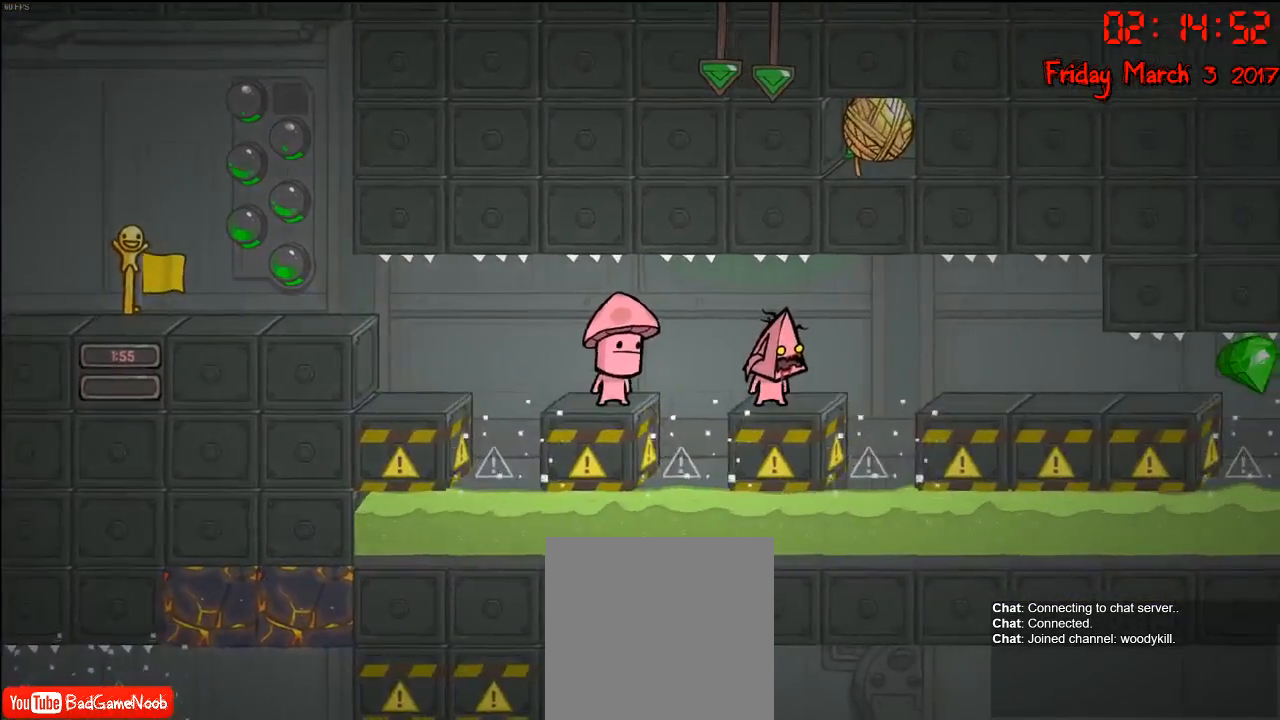
{"buttons": [], "left_stick": "right", "right_stick": "center", "events": [[283, "left_stick", "right"]]}
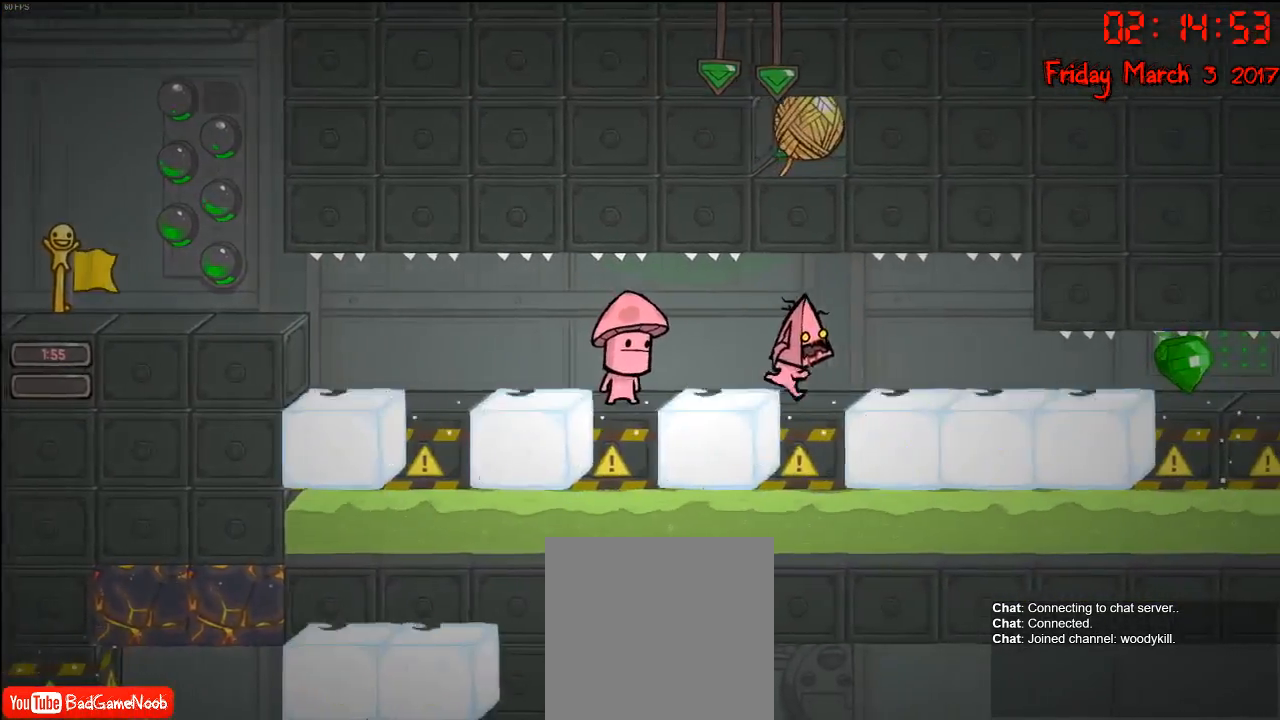
{"buttons": ["A"], "left_stick": "center", "right_stick": "center", "events": [[17, "left_stick", "center"], [150, "A", "down"], [300, "A", "up"], [400, "A", "down"]]}
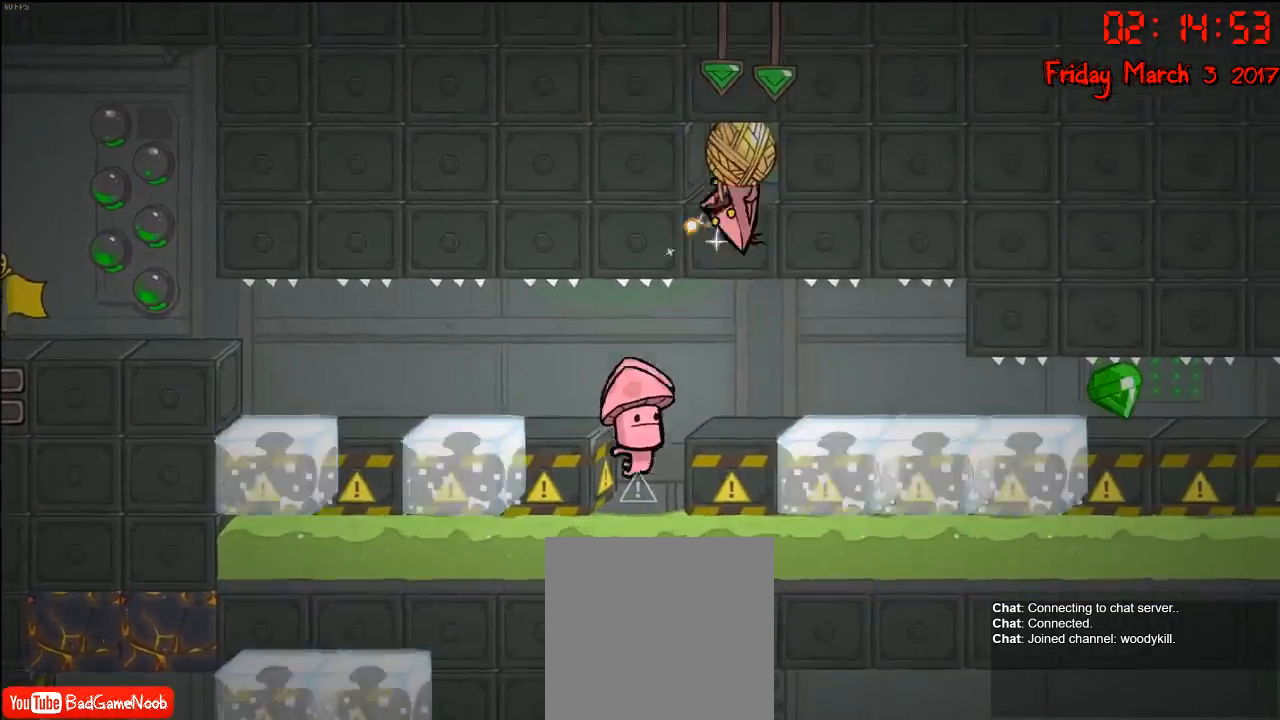
{"buttons": [], "left_stick": "center", "right_stick": "center", "events": [[200, "A", "up"]]}
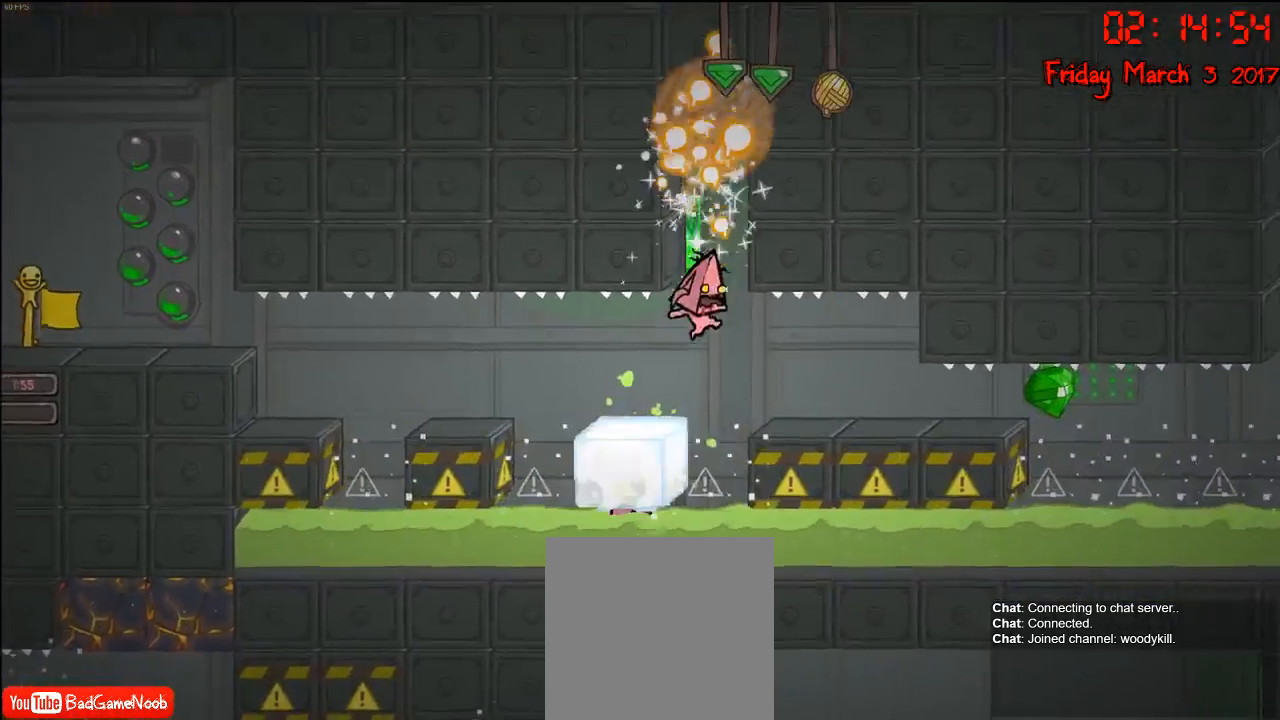
{"buttons": ["A"], "left_stick": "center", "right_stick": "center", "events": [[183, "left_stick", "right"], [350, "A", "down"], [350, "left_stick", "center"]]}
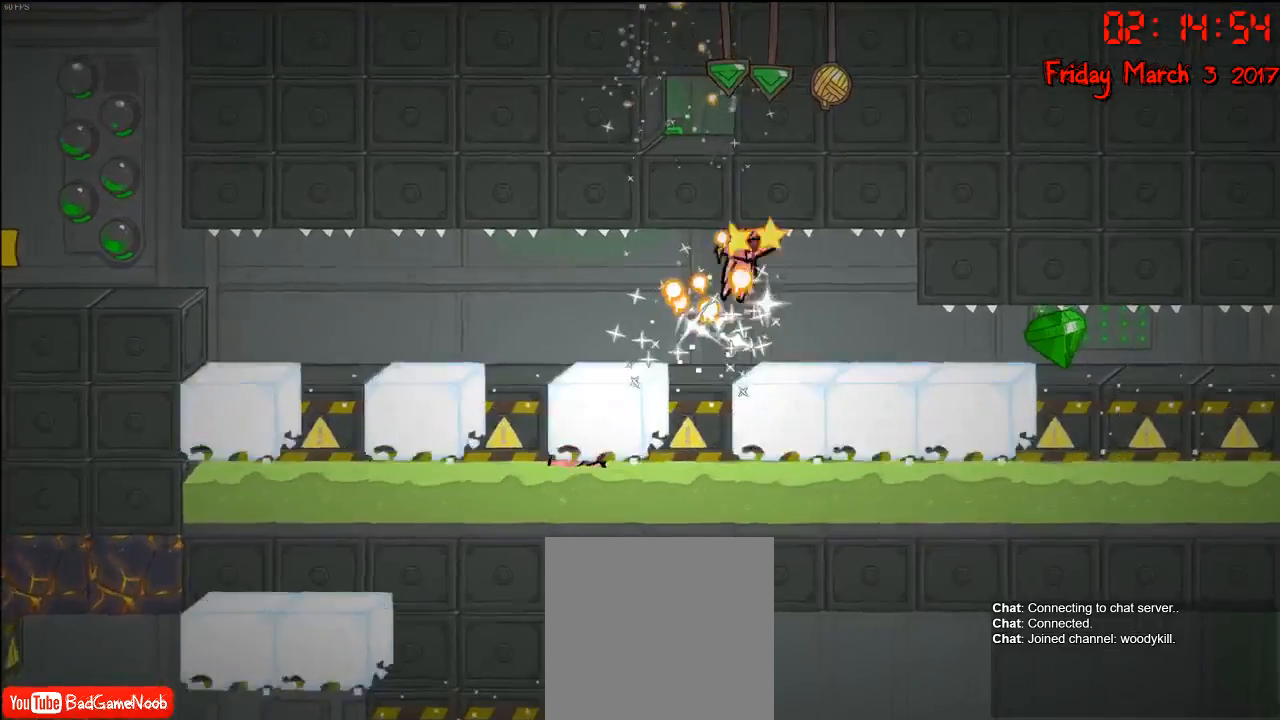
{"buttons": [], "left_stick": "center", "right_stick": "center", "events": [[17, "A", "up"]]}
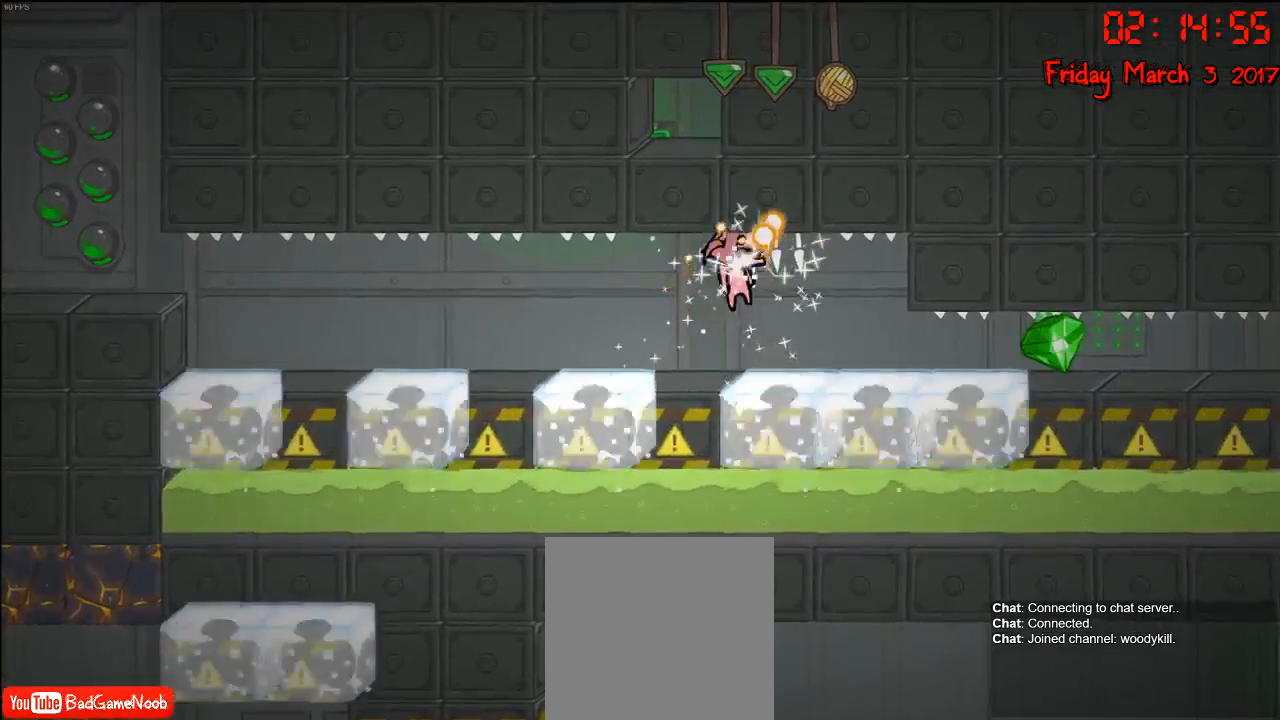
{"buttons": [], "left_stick": "center", "right_stick": "center", "events": []}
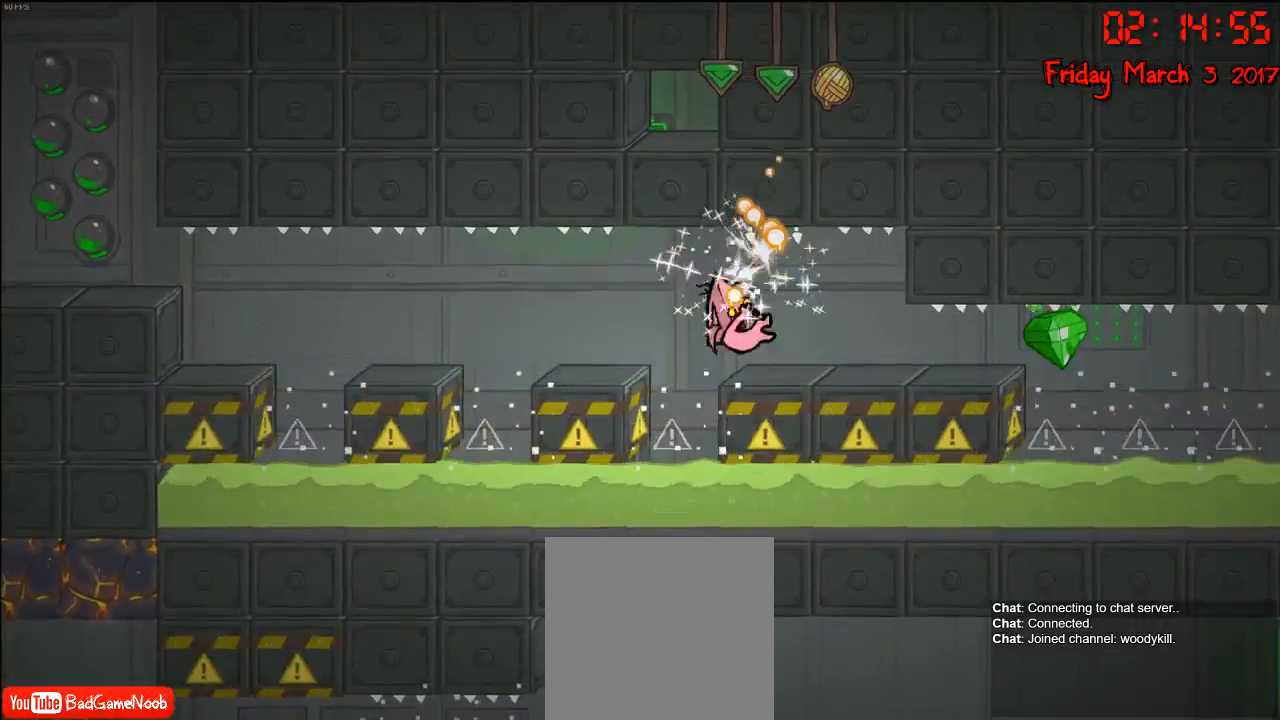
{"buttons": [], "left_stick": "center", "right_stick": "center", "events": []}
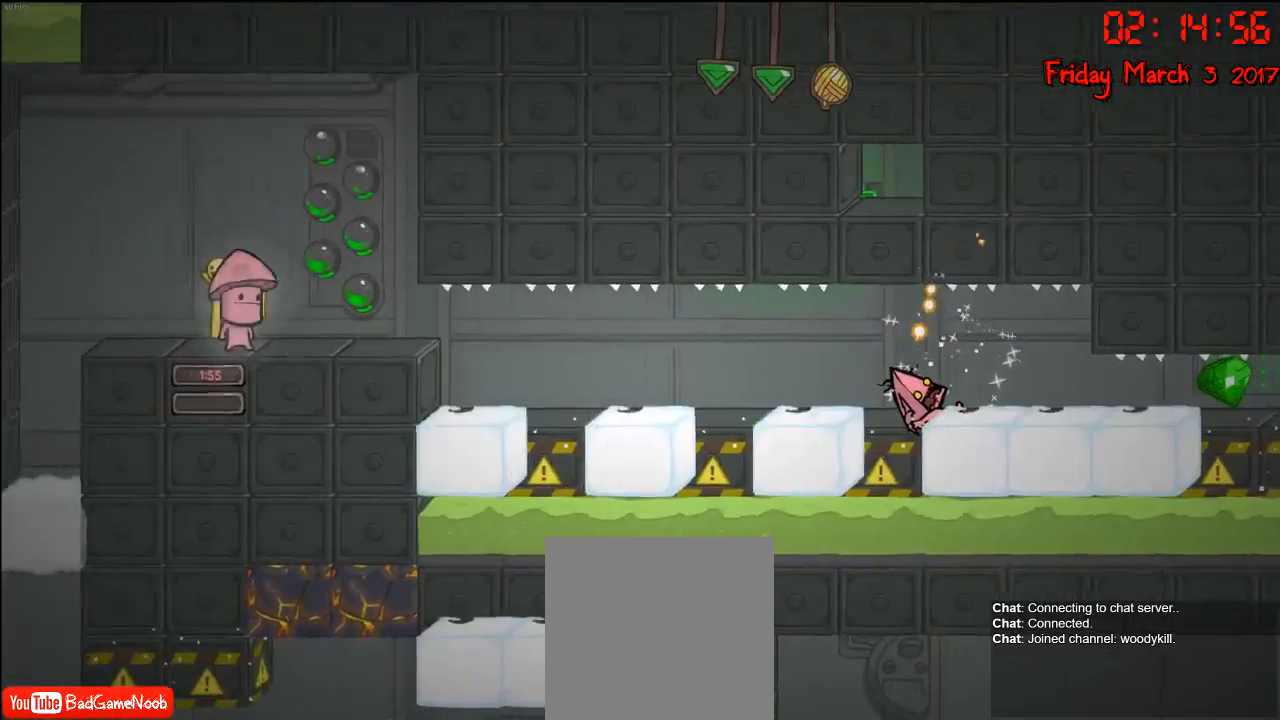
{"buttons": [], "left_stick": "center", "right_stick": "center", "events": []}
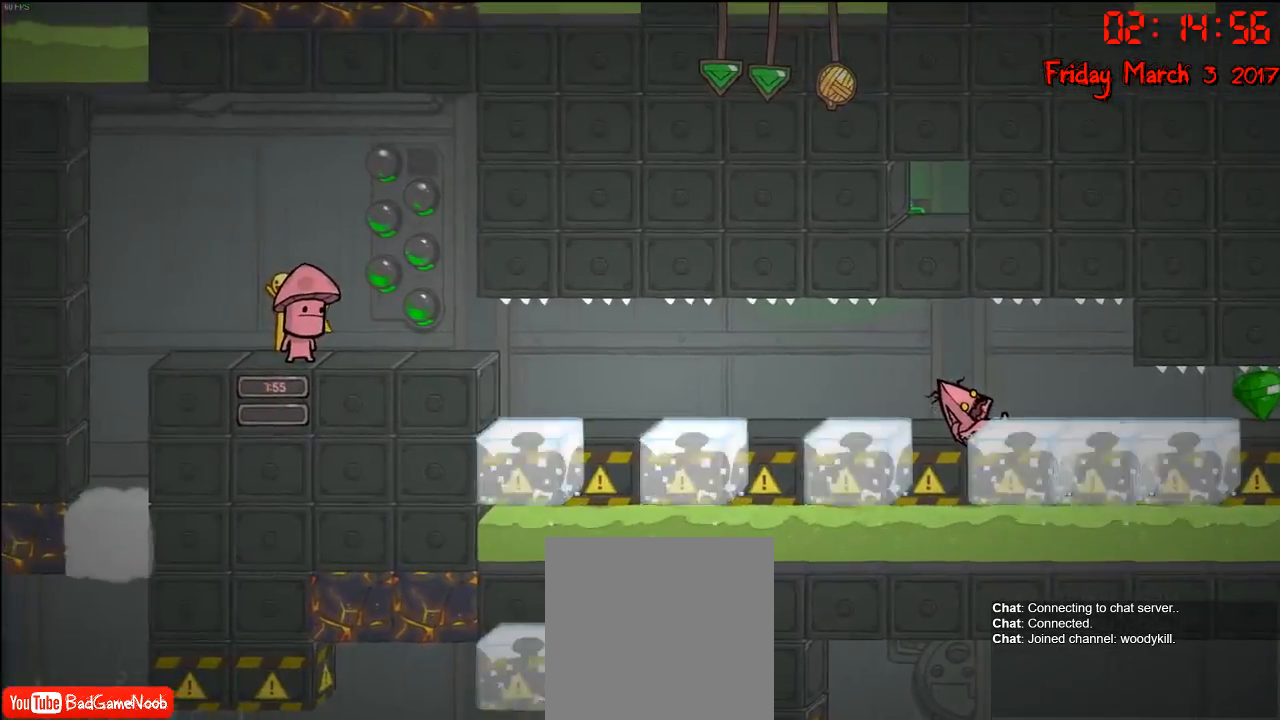
{"buttons": [], "left_stick": "center", "right_stick": "center", "events": []}
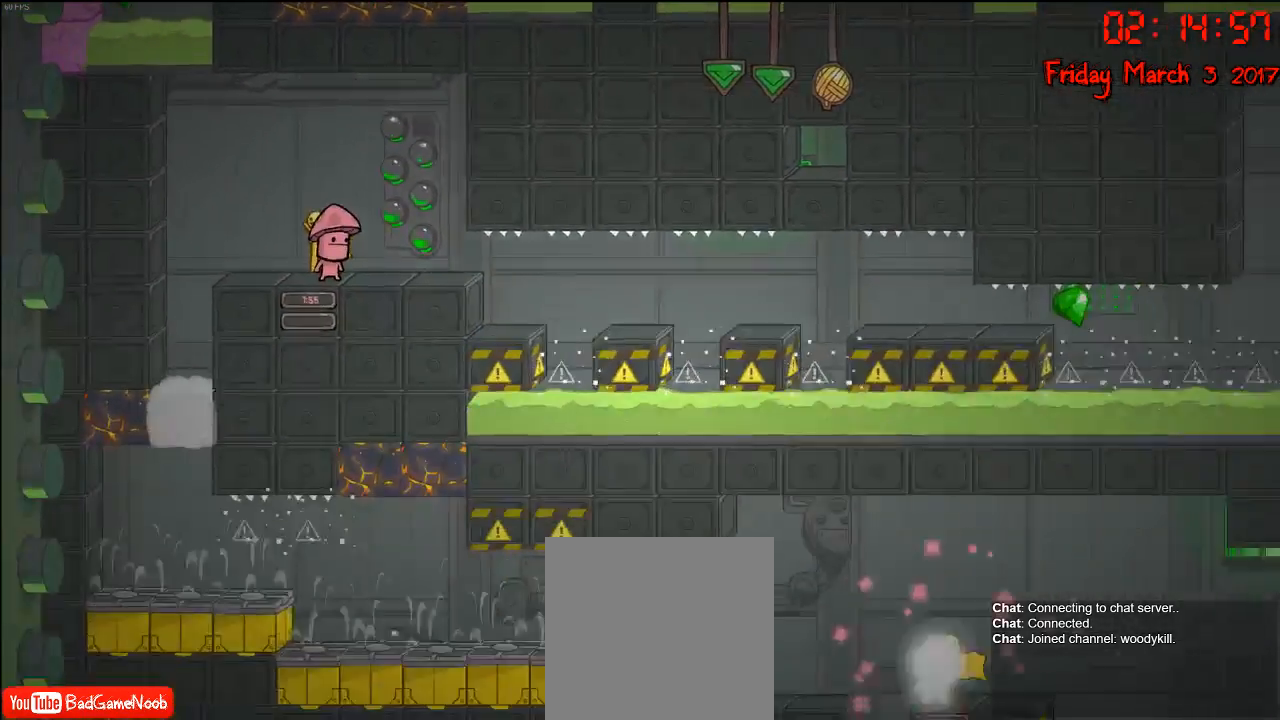
{"buttons": [], "left_stick": "center", "right_stick": "center", "events": []}
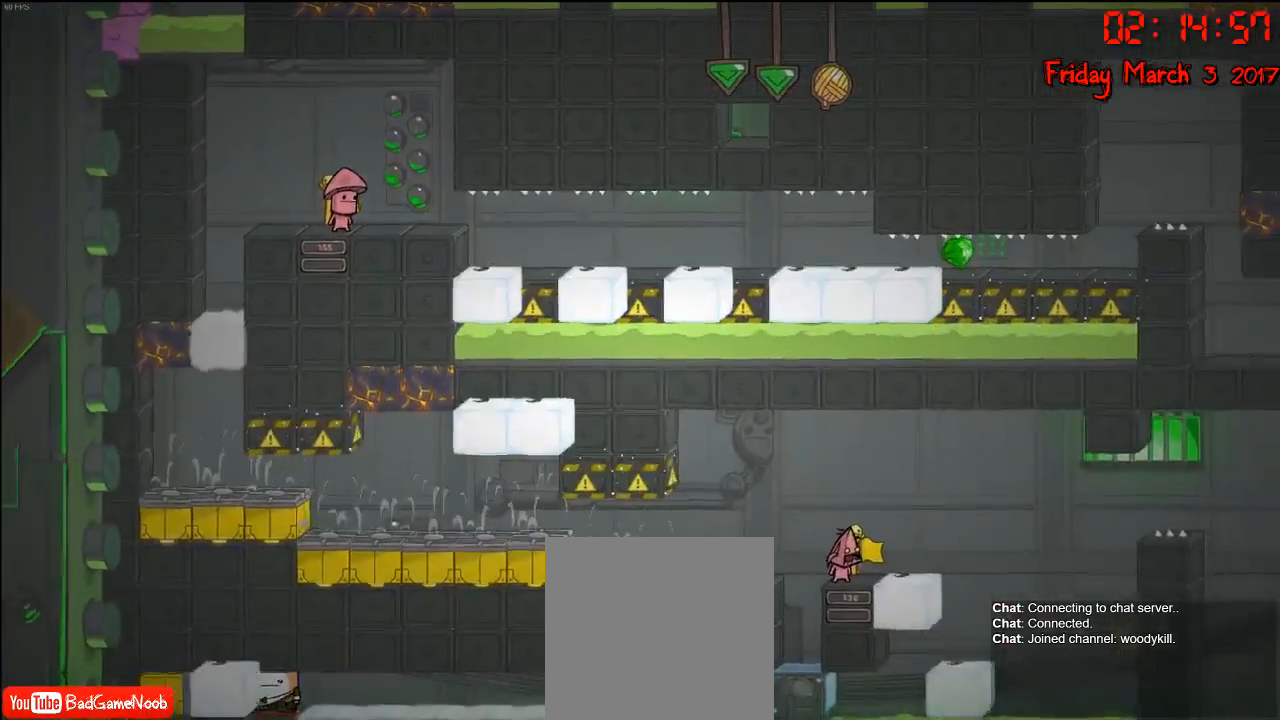
{"buttons": [], "left_stick": "right", "right_stick": "center", "events": [[167, "left_stick", "right"]]}
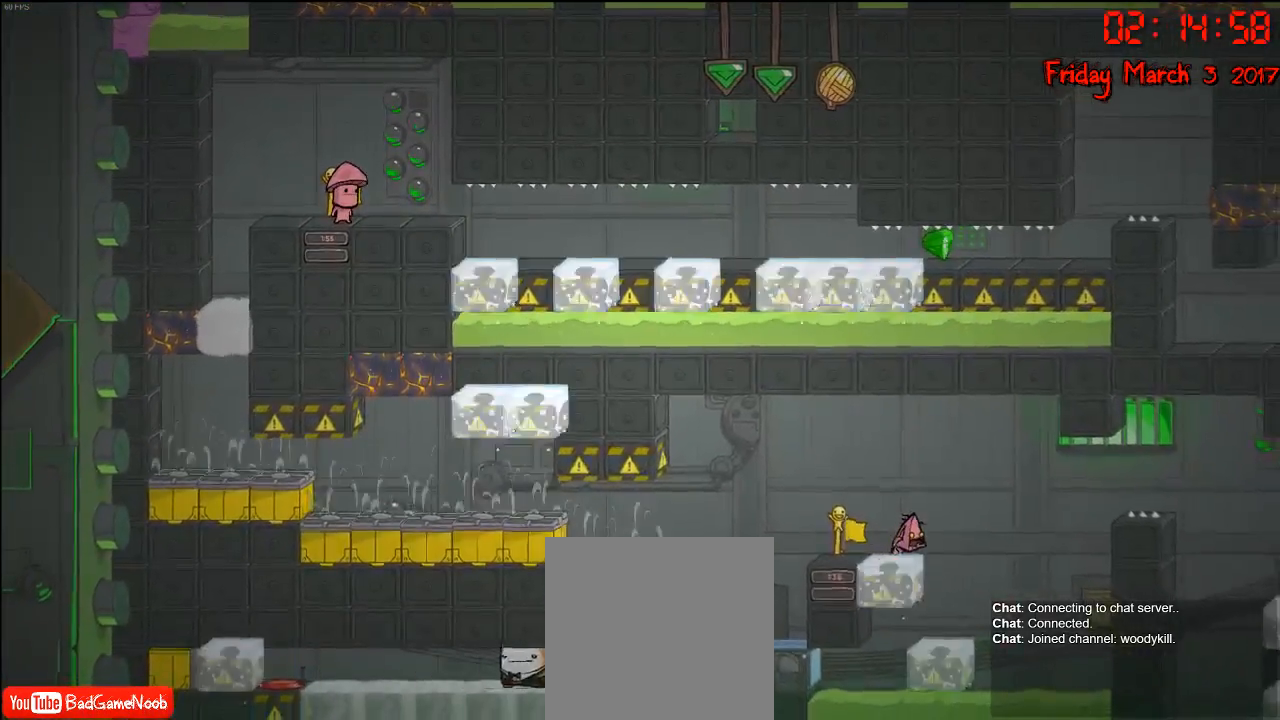
{"buttons": [], "left_stick": "center", "right_stick": "center", "events": [[83, "left_stick", "center"]]}
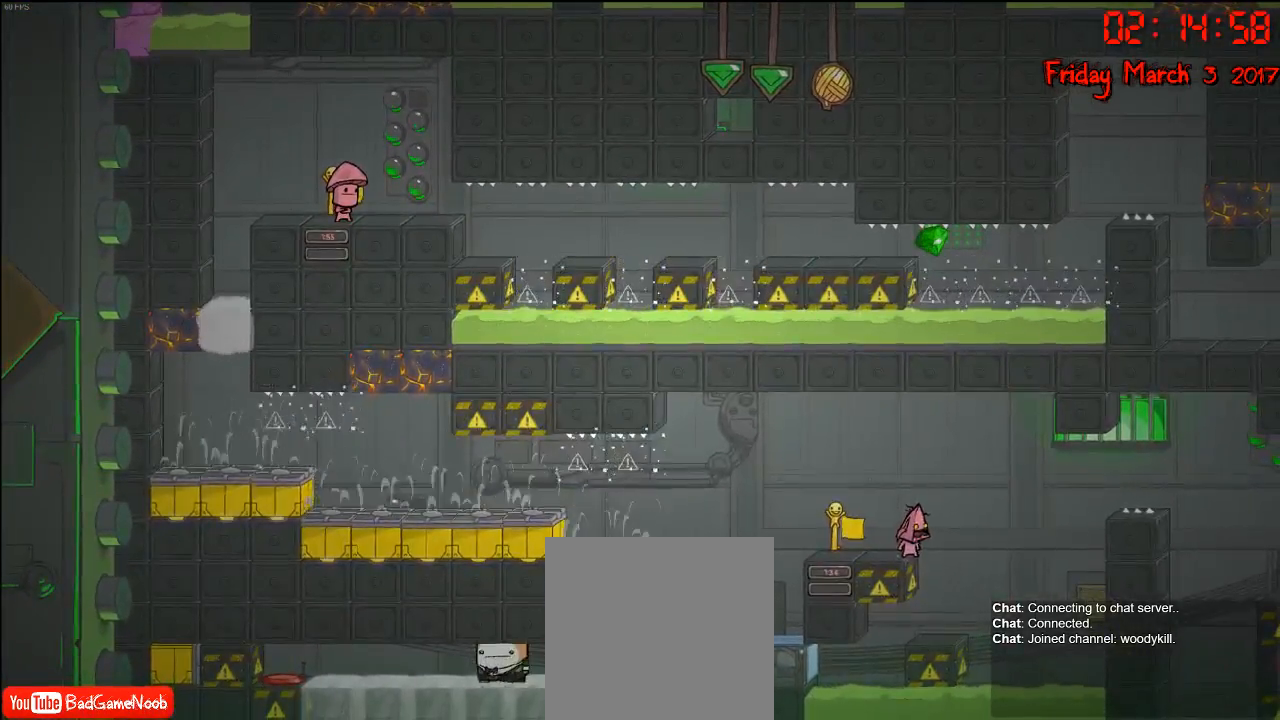
{"buttons": [], "left_stick": "center", "right_stick": "center", "events": [[17, "left_stick", "left"], [67, "A", "down"], [267, "A", "up"], [400, "left_stick", "center"]]}
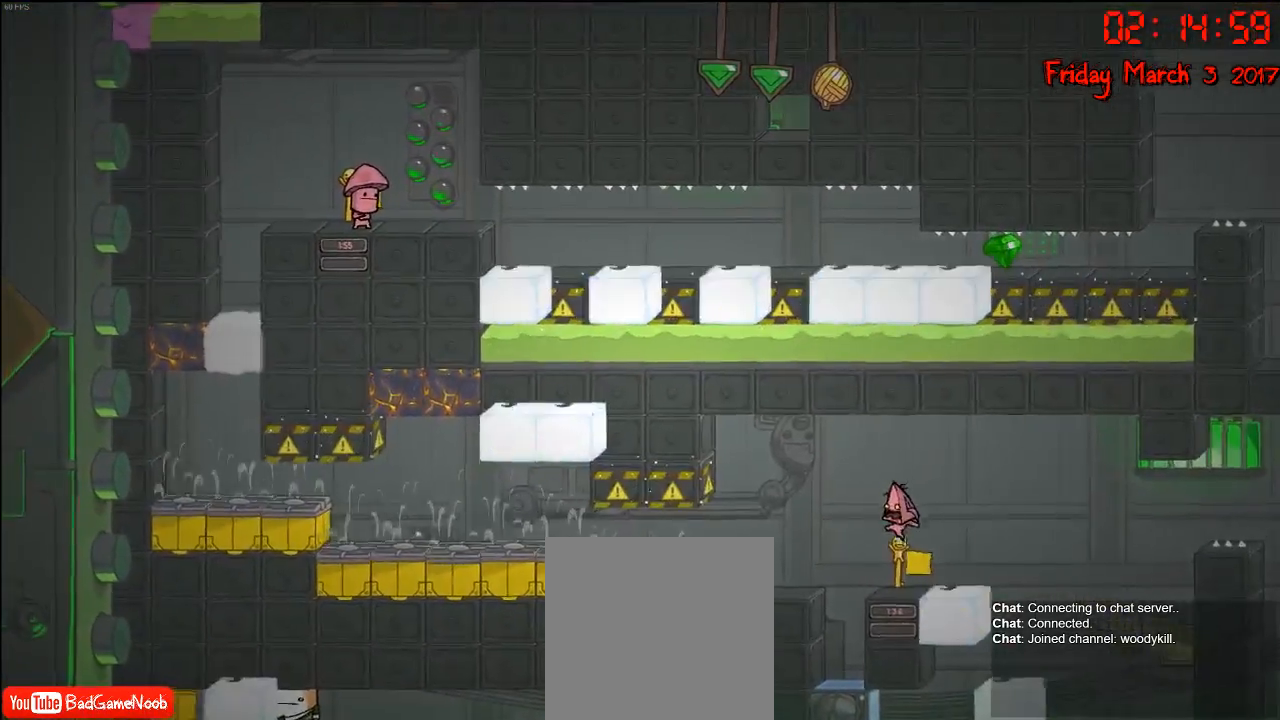
{"buttons": [], "left_stick": "left", "right_stick": "center", "events": [[250, "A", "down"], [250, "left_stick", "left"], [400, "A", "up"]]}
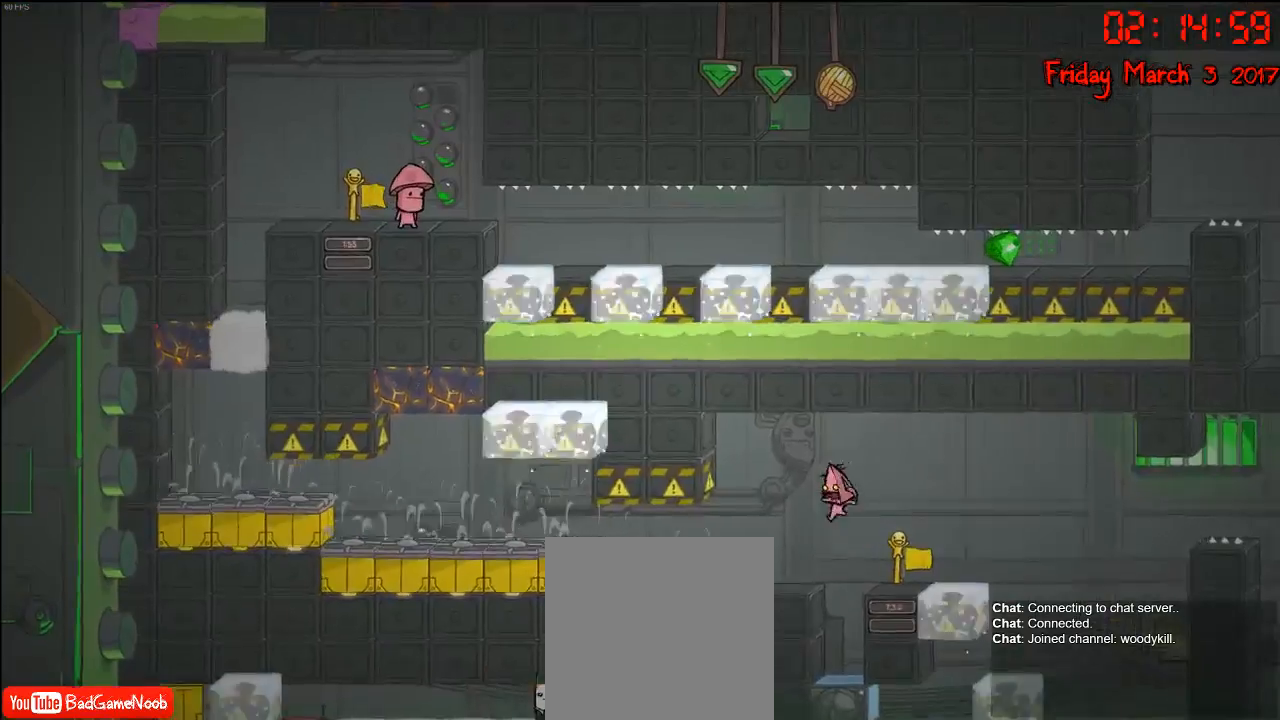
{"buttons": [], "left_stick": "left", "right_stick": "center", "events": []}
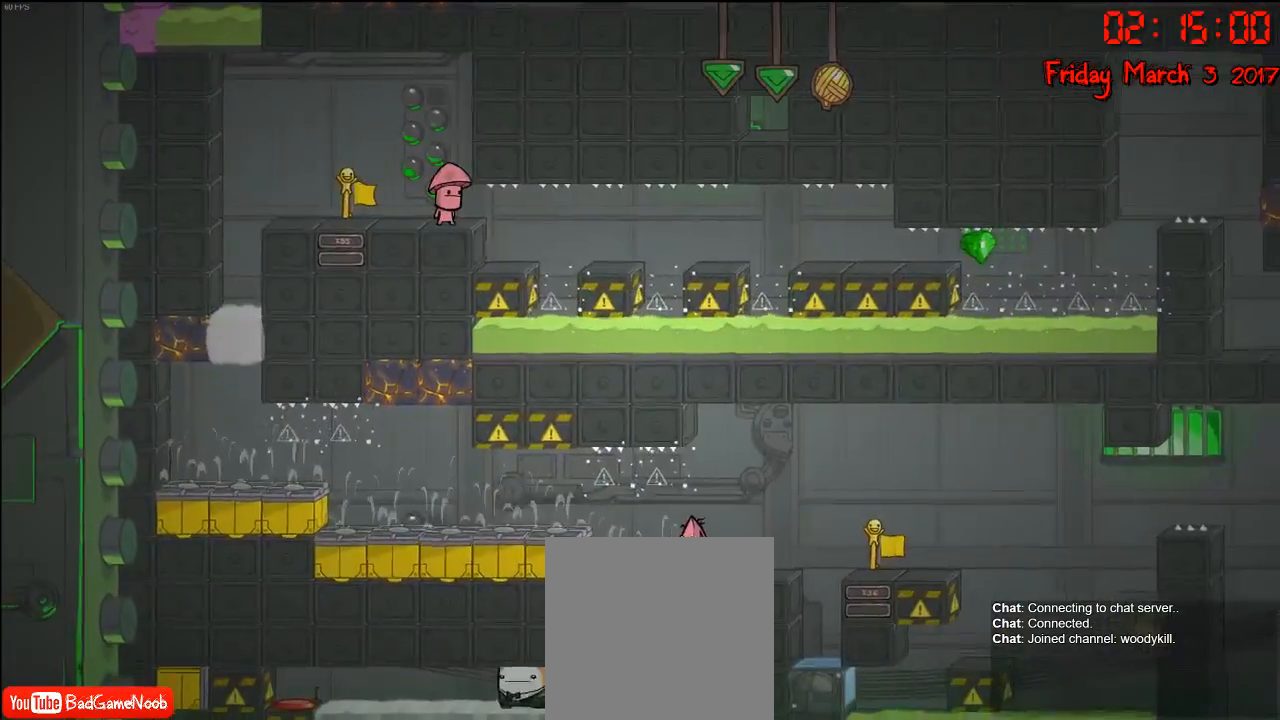
{"buttons": [], "left_stick": "left", "right_stick": "center", "events": []}
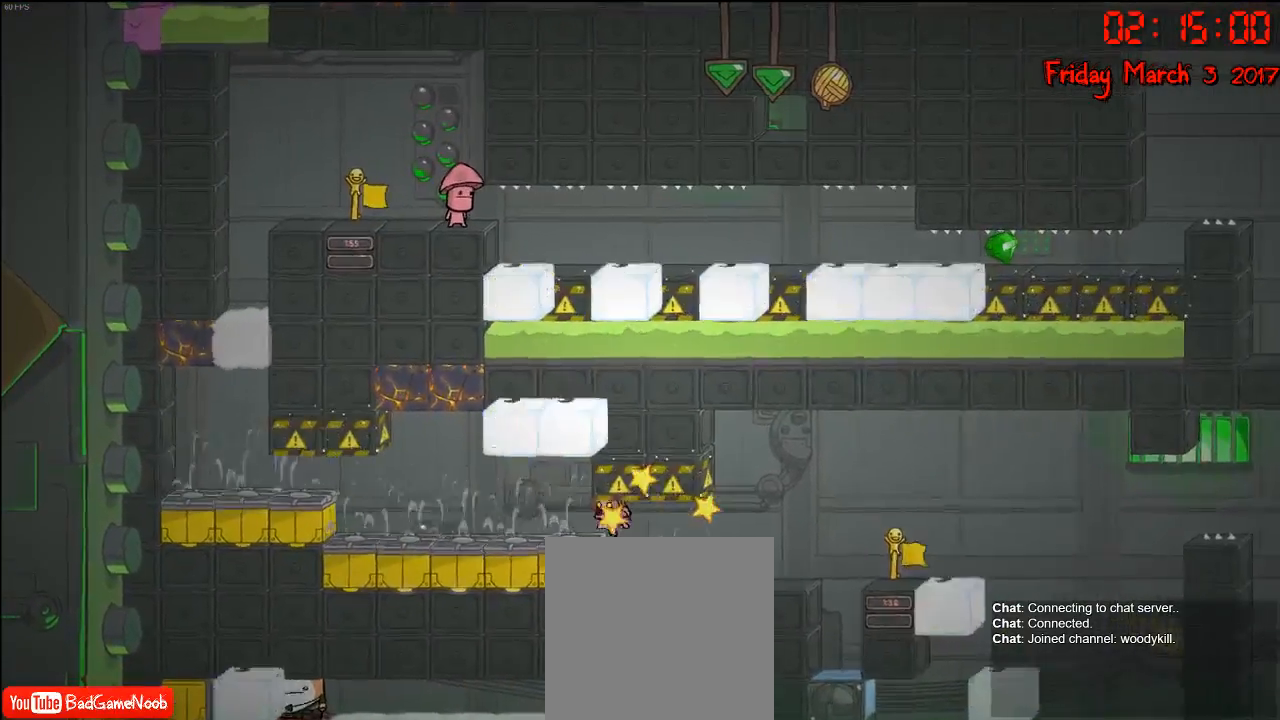
{"buttons": [], "left_stick": "left", "right_stick": "center", "events": []}
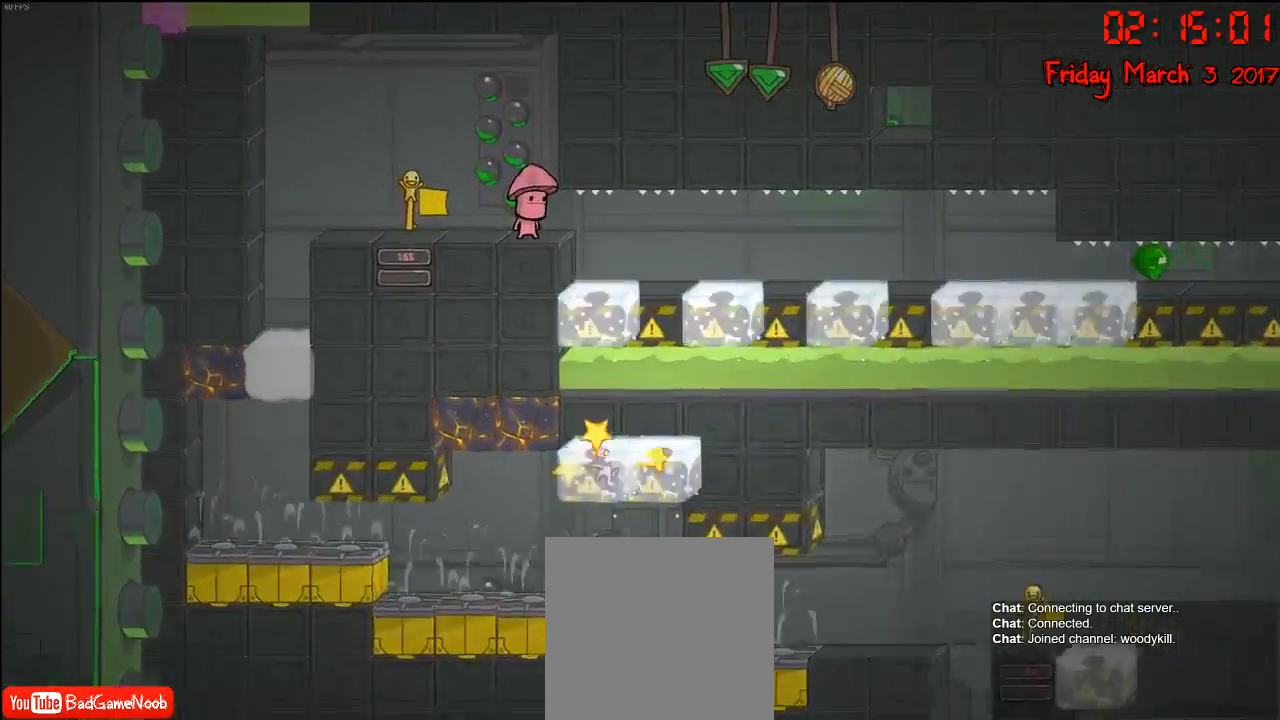
{"buttons": [], "left_stick": "left", "right_stick": "center", "events": [[50, "left_stick", "center"], [200, "left_stick", "left"]]}
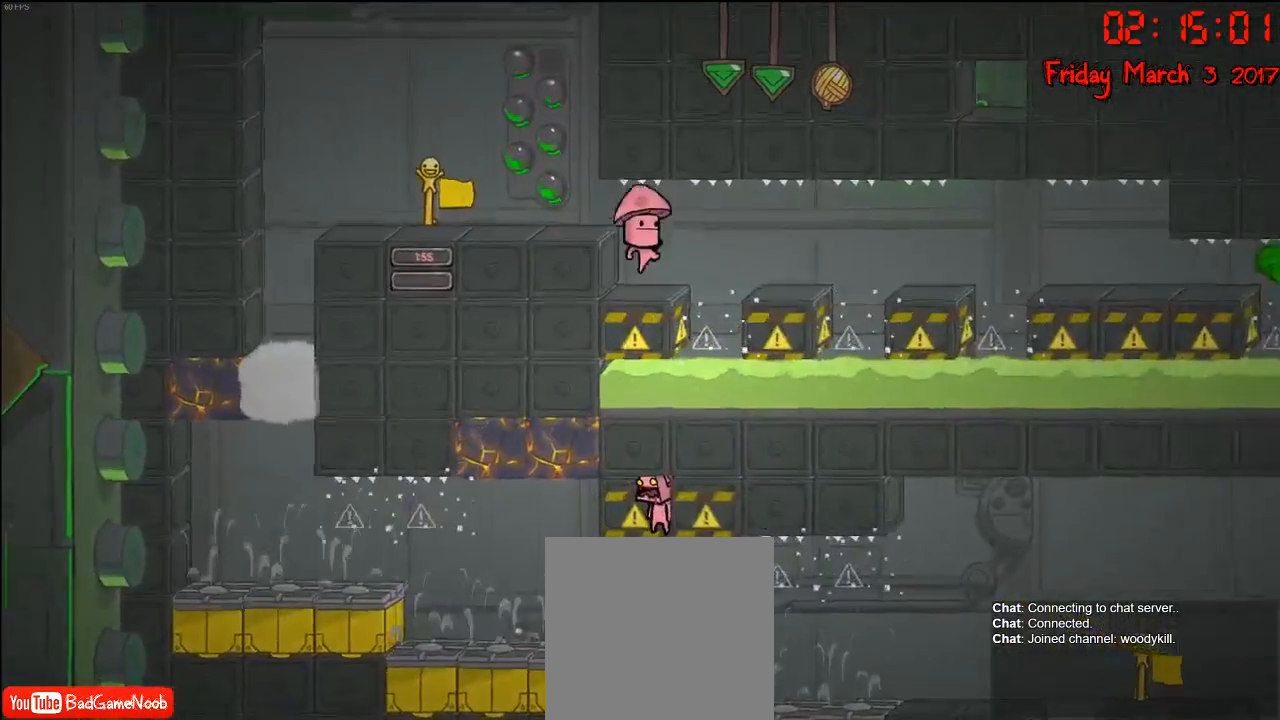
{"buttons": [], "left_stick": "center", "right_stick": "center", "events": [[200, "left_stick", "center"]]}
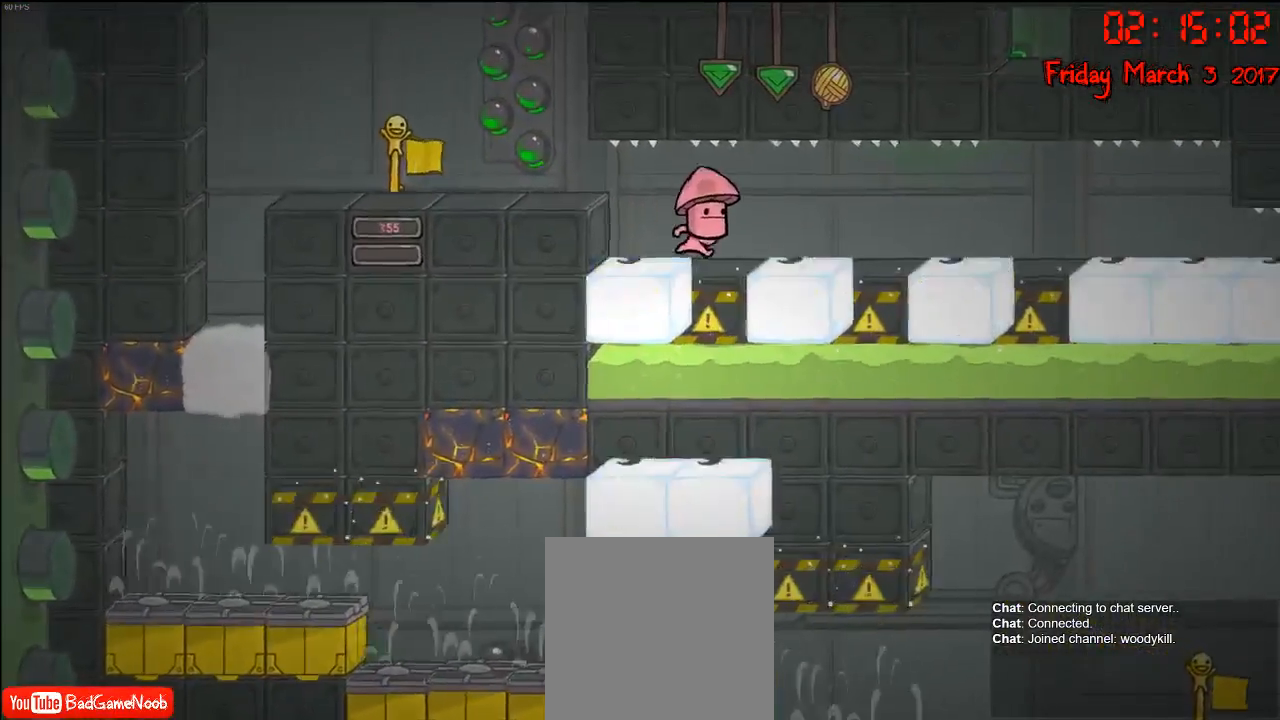
{"buttons": [], "left_stick": "center", "right_stick": "center", "events": []}
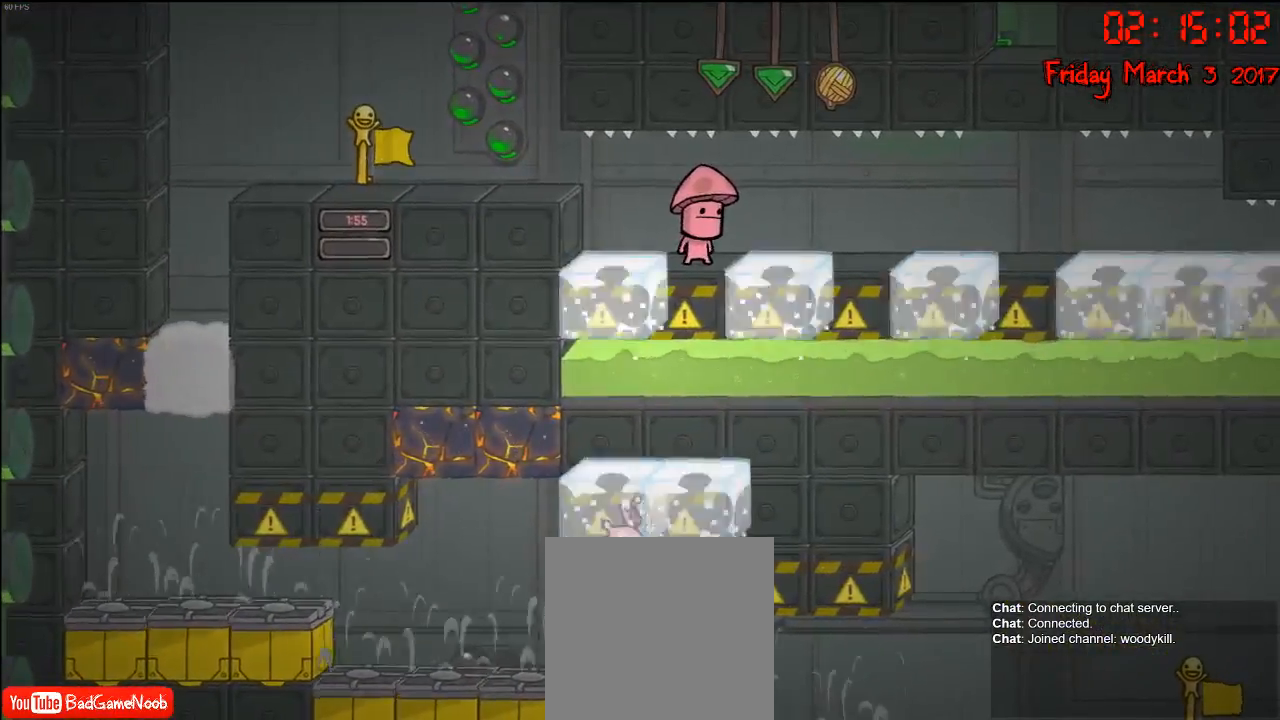
{"buttons": [], "left_stick": "left", "right_stick": "center", "events": [[267, "left_stick", "left"]]}
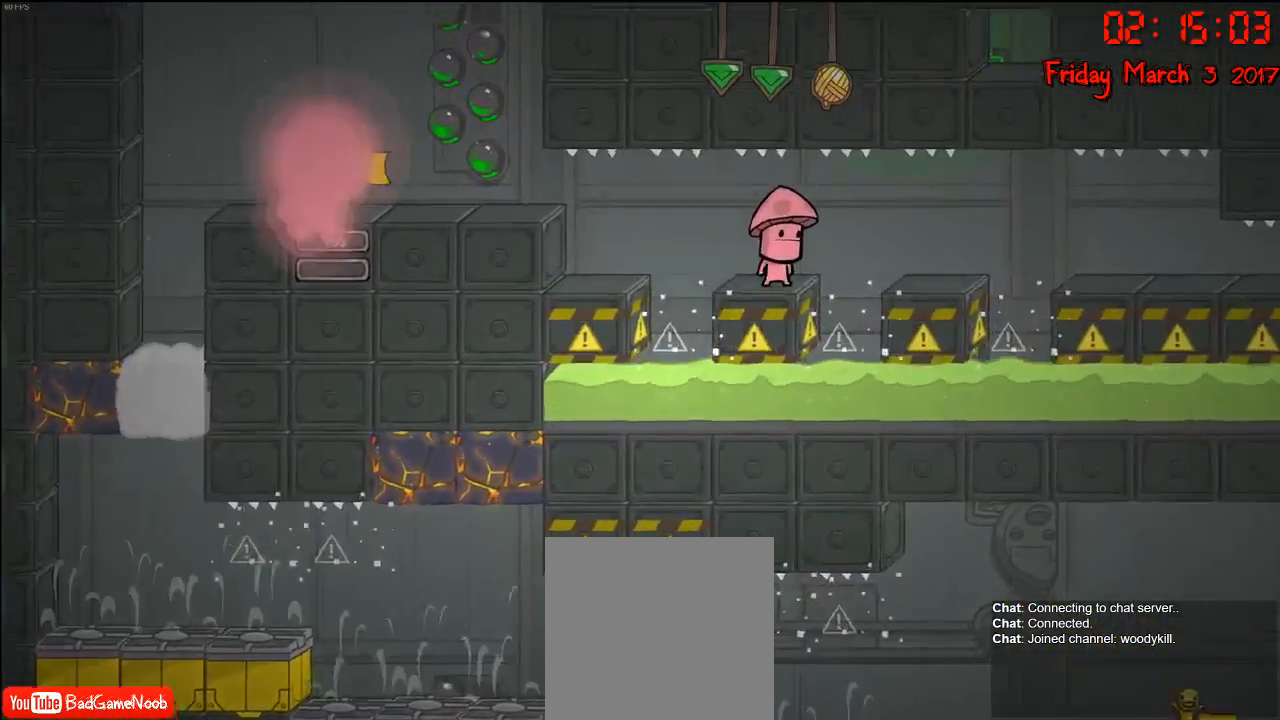
{"buttons": [], "left_stick": "center", "right_stick": "center", "events": [[233, "left_stick", "center"]]}
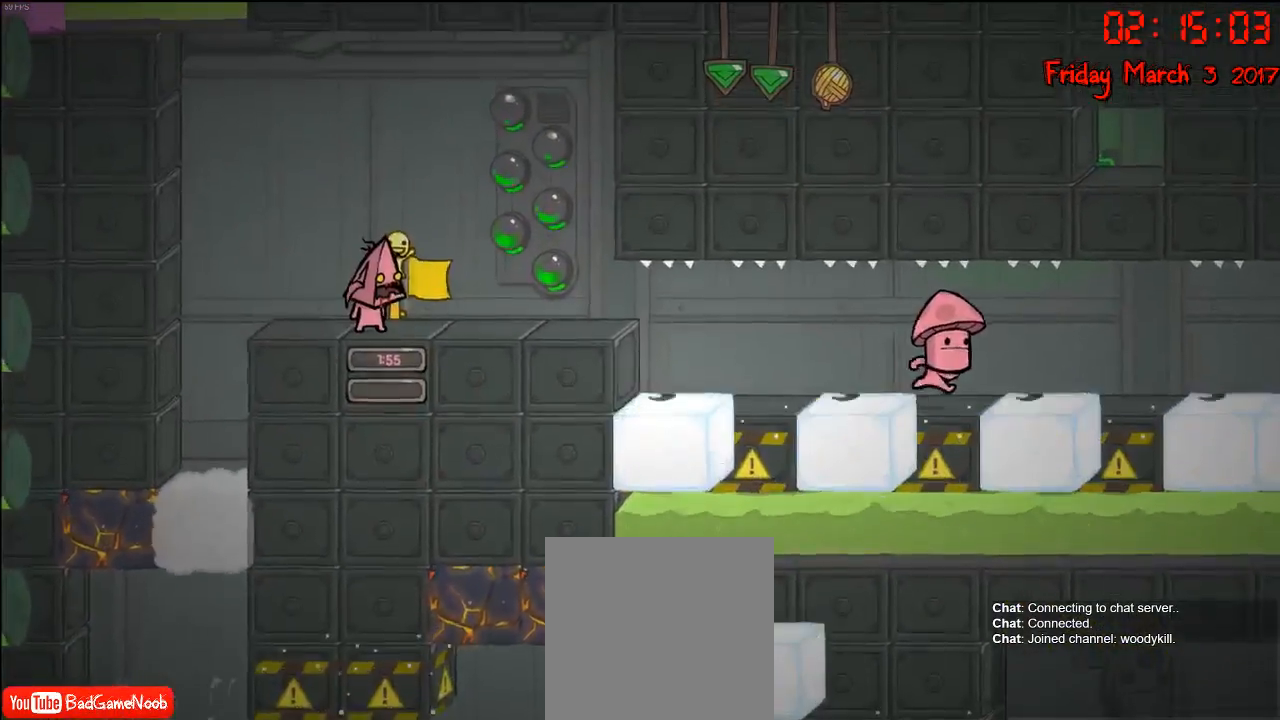
{"buttons": [], "left_stick": "right", "right_stick": "center", "events": [[233, "left_stick", "right"]]}
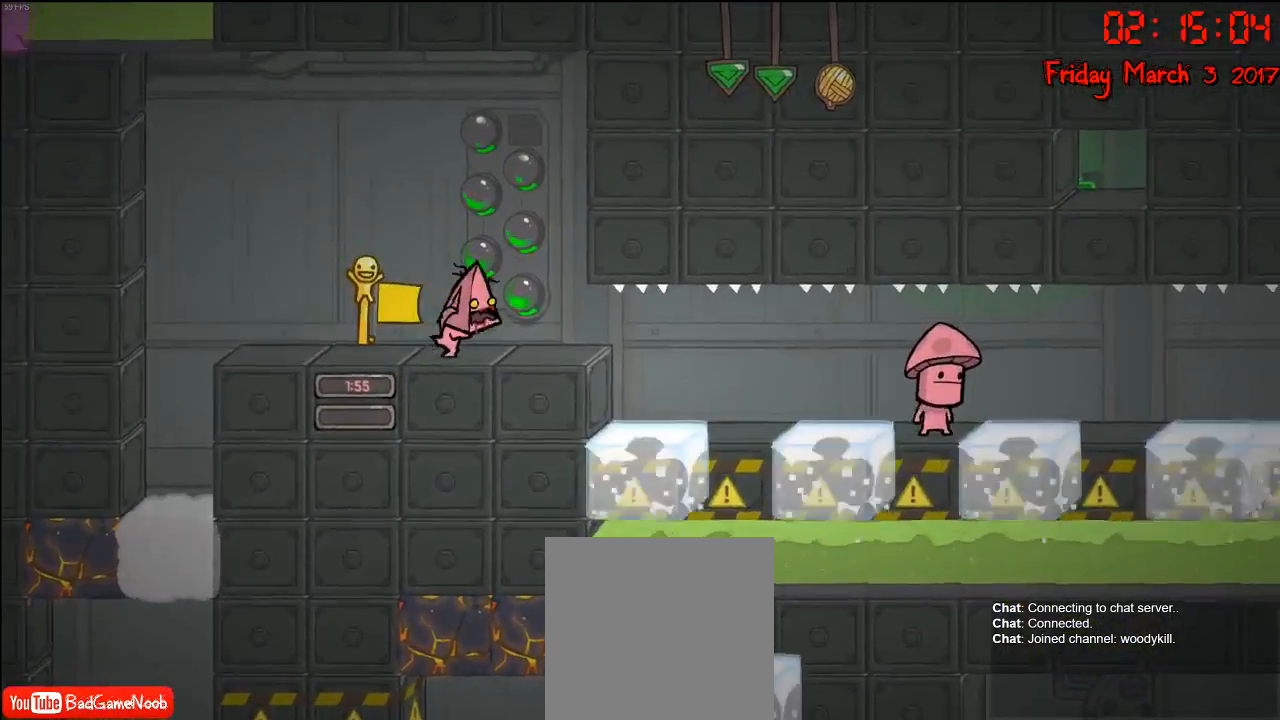
{"buttons": [], "left_stick": "center", "right_stick": "center", "events": [[167, "left_stick", "center"]]}
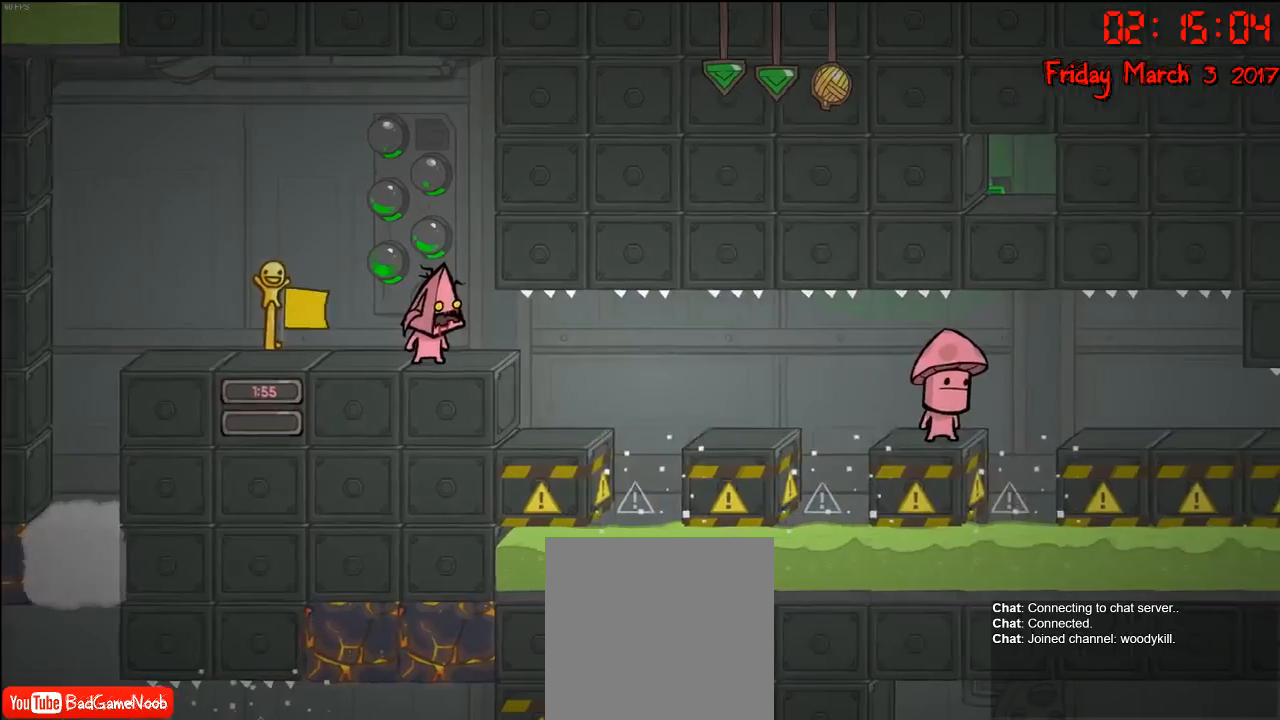
{"buttons": [], "left_stick": "center", "right_stick": "center", "events": [[267, "left_stick", "right"], [483, "left_stick", "center"]]}
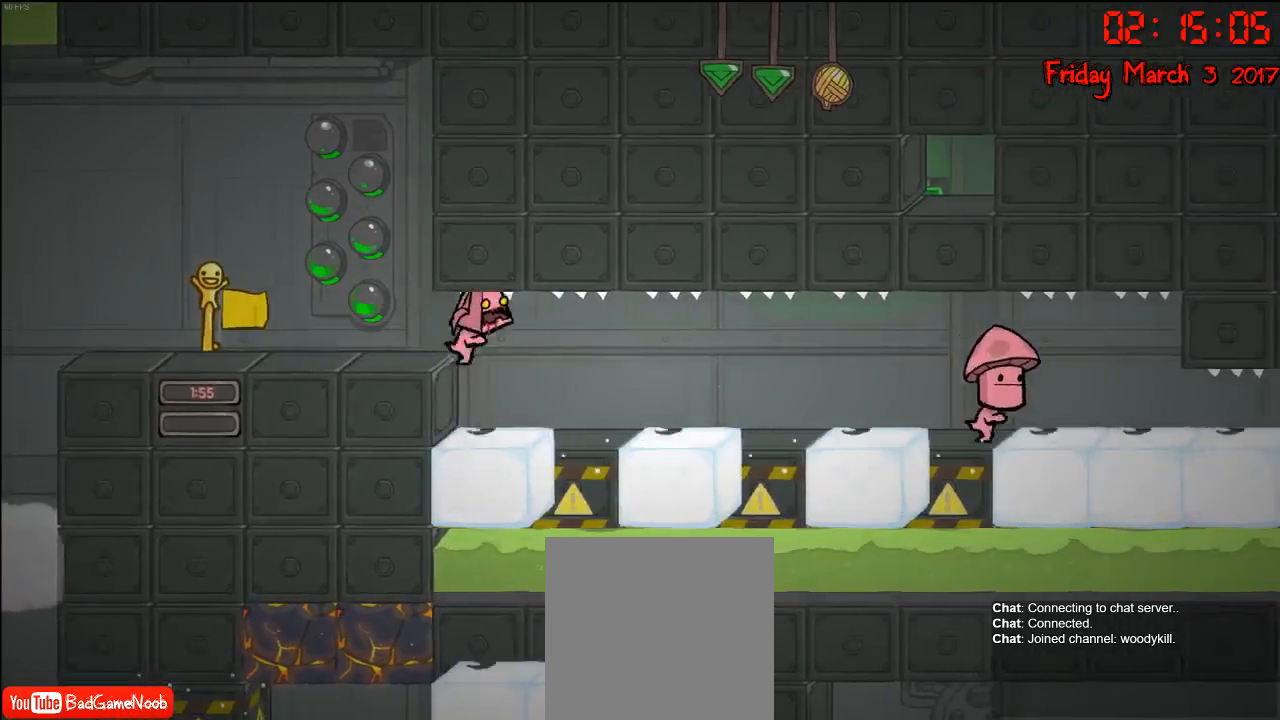
{"buttons": ["A"], "left_stick": "right", "right_stick": "center", "events": [[333, "left_stick", "right"], [350, "A", "down"]]}
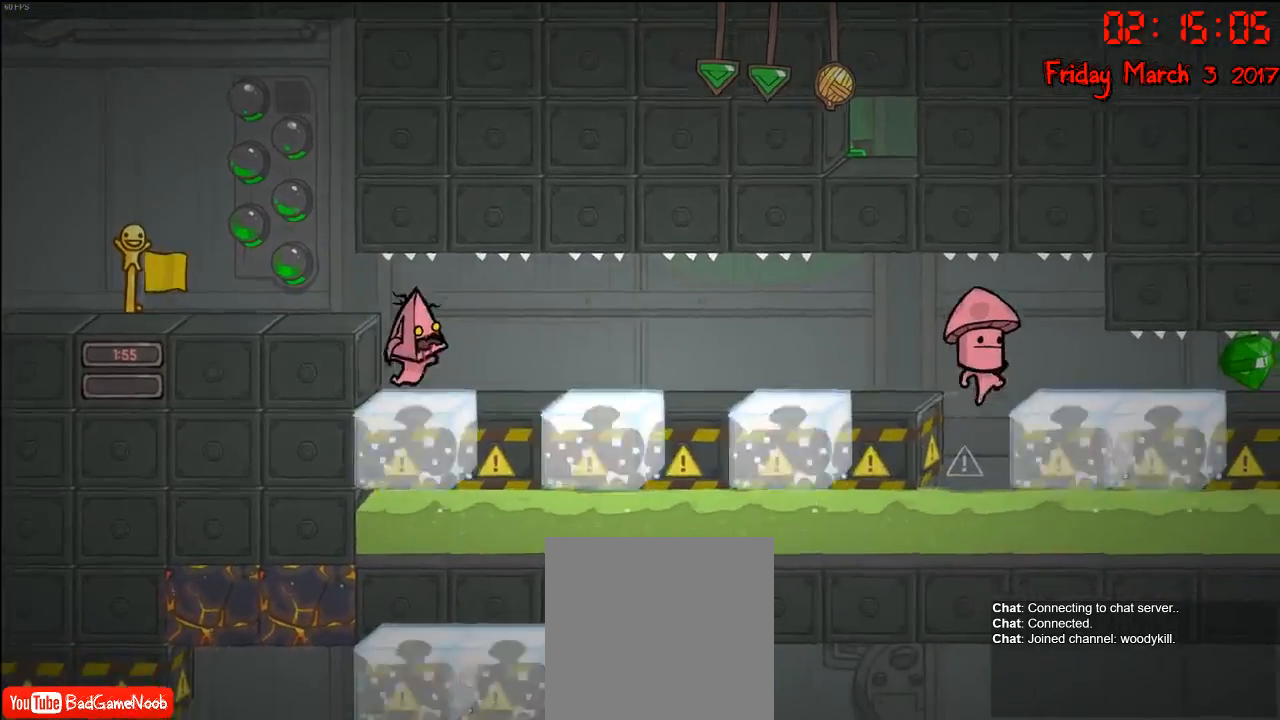
{"buttons": [], "left_stick": "right", "right_stick": "center", "events": [[33, "A", "up"], [83, "left_stick", "center"], [383, "left_stick", "right"]]}
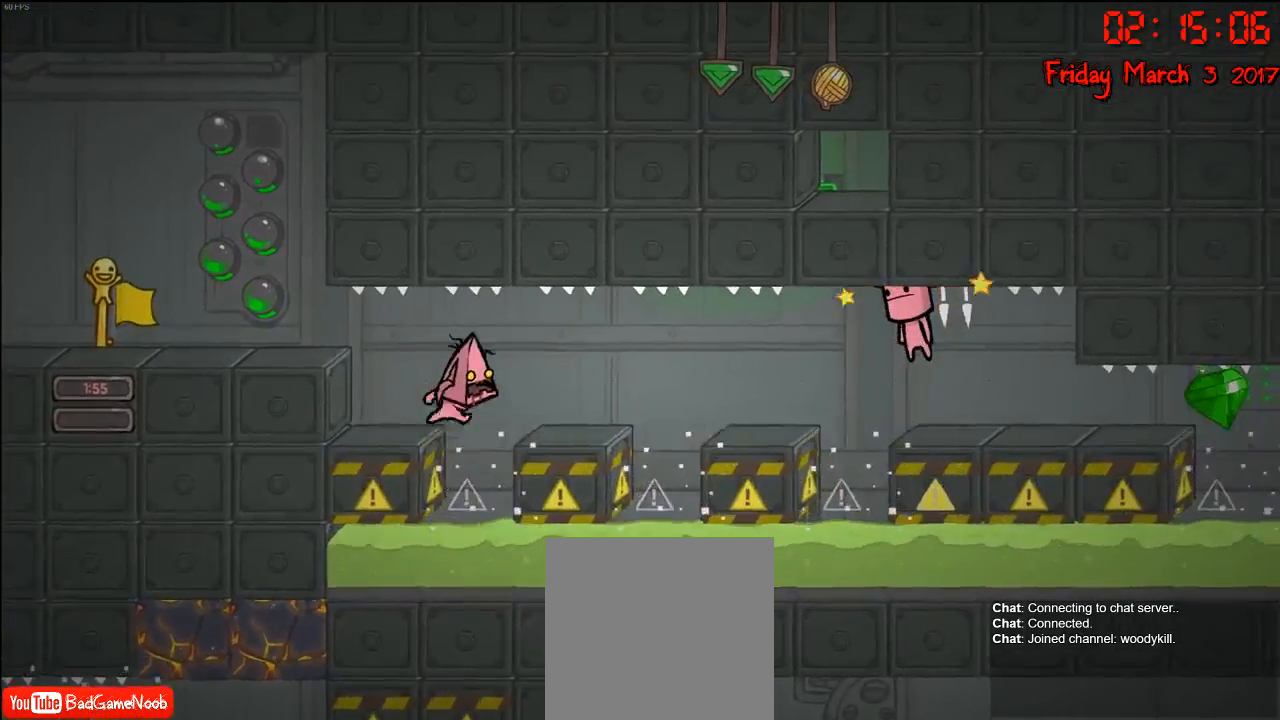
{"buttons": [], "left_stick": "center", "right_stick": "center", "events": [[233, "left_stick", "center"], [350, "A", "down"], [500, "A", "up"]]}